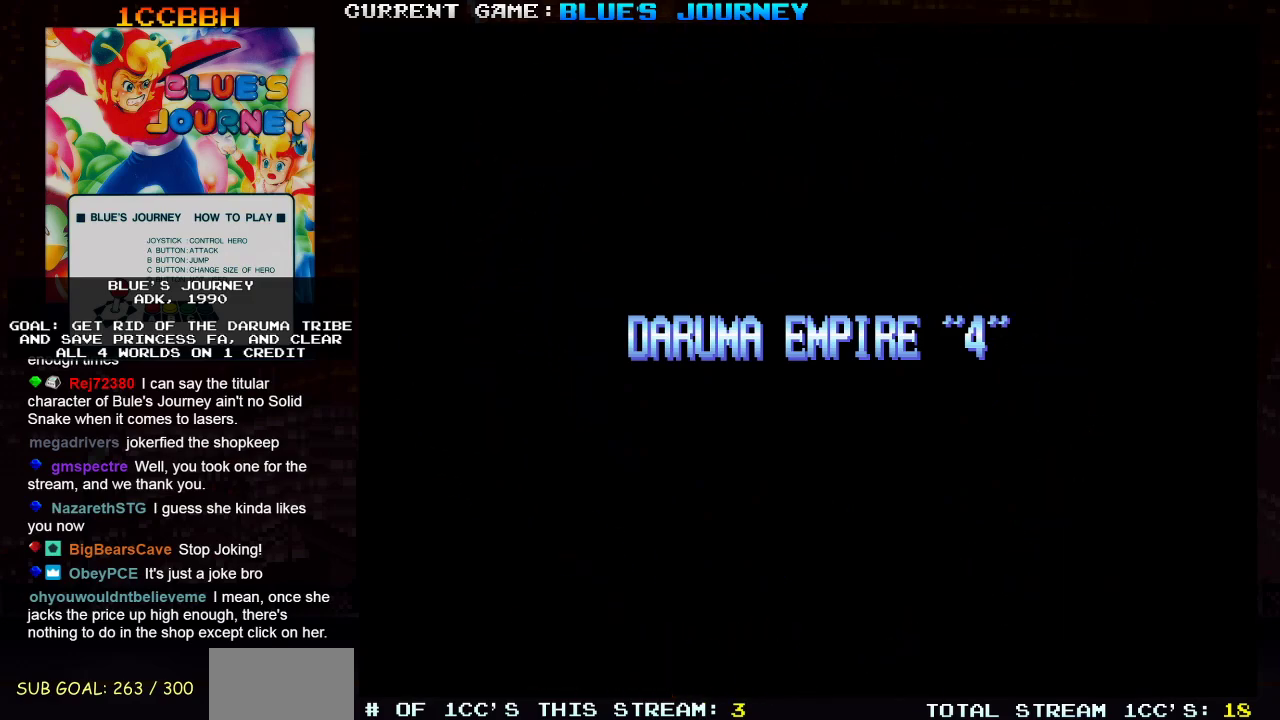
Gameplay with a controller (arcade stick); each line is a JSON object with the inputs held at the frame after it. "events" lists button and stick changes between this image and that frame as [ms after this image, input, new state], when the widget could be followed in between. Not read: L3 R3.
{"buttons": [], "left_stick": "center", "events": [[367, "left_stick", "left"], [400, "SQUARE", "down"], [450, "left_stick", "center"], [467, "SQUARE", "up"]]}
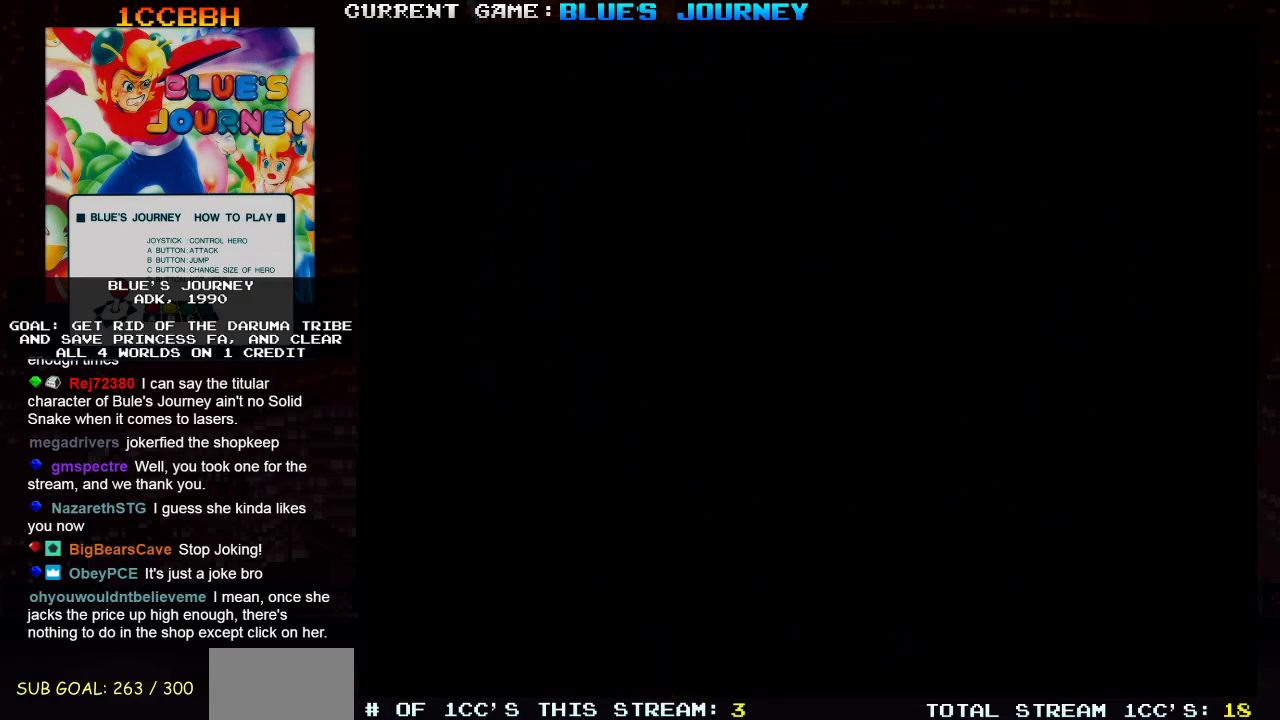
{"buttons": [], "left_stick": "center", "events": []}
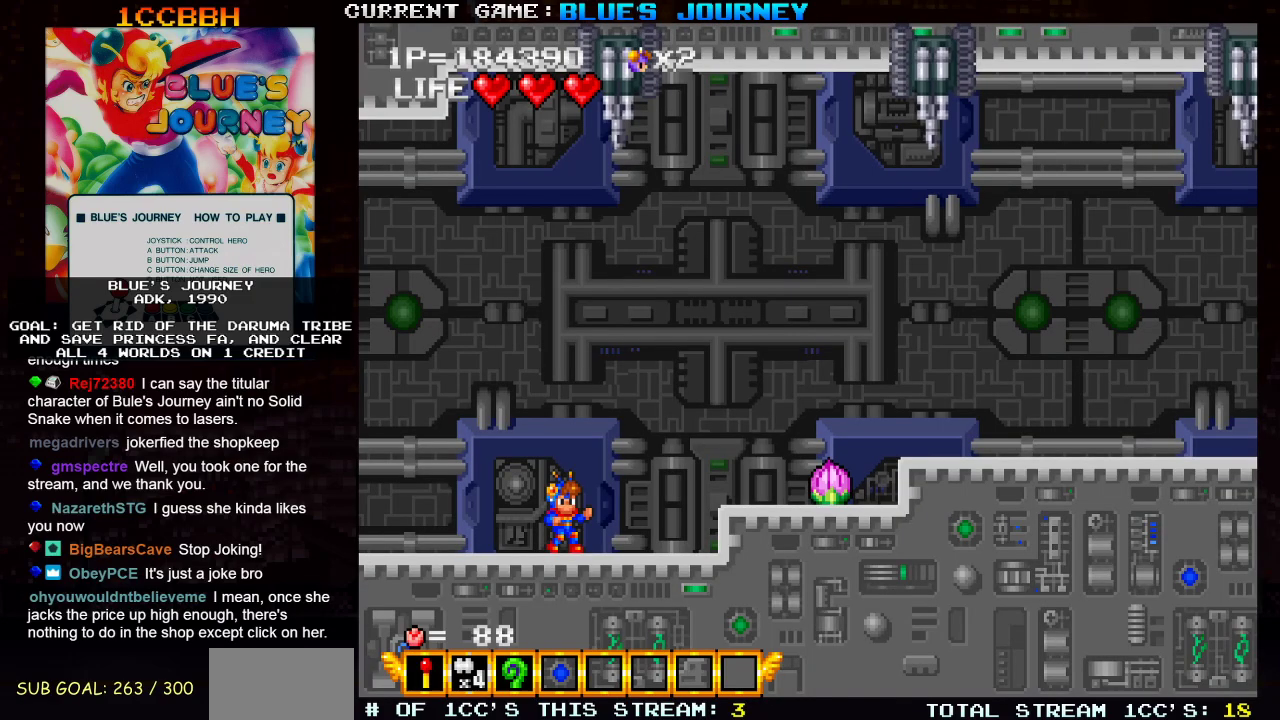
{"buttons": [], "left_stick": "right", "events": [[350, "left_stick", "right"]]}
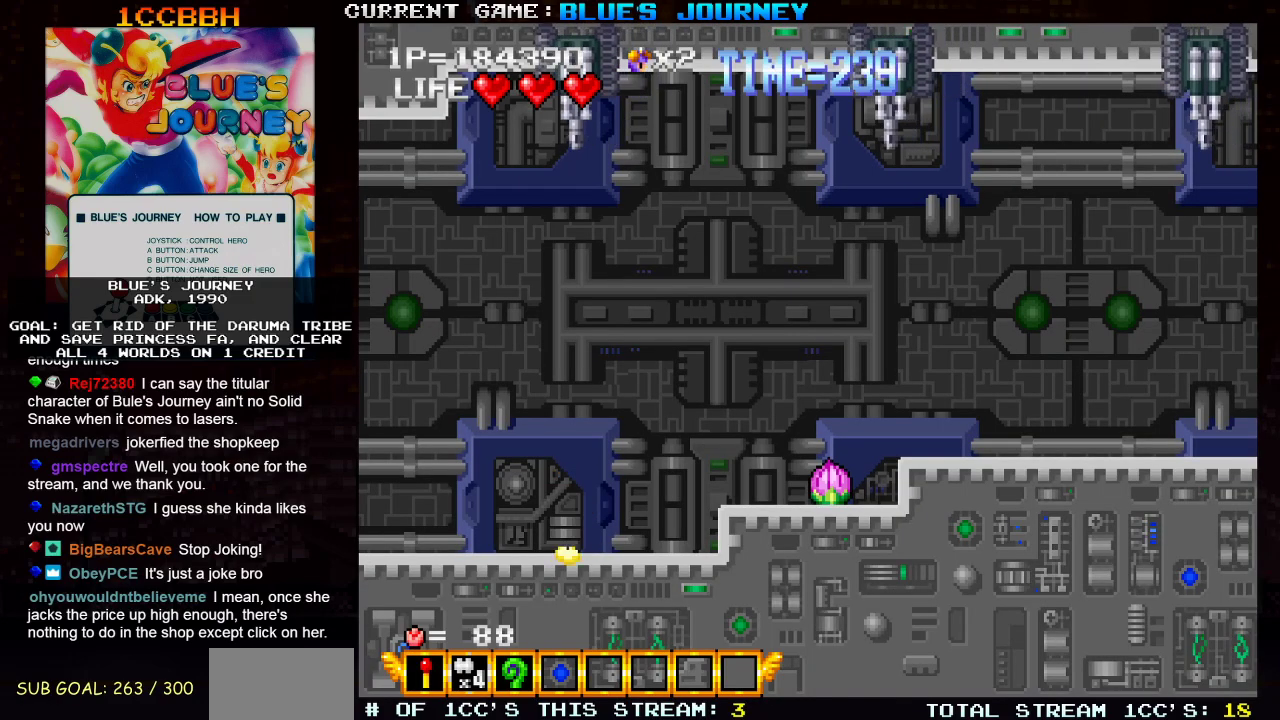
{"buttons": [], "left_stick": "center", "events": [[267, "TRIANGLE", "down"], [350, "SQUARE", "down"], [383, "TRIANGLE", "up"], [417, "SQUARE", "up"], [450, "left_stick", "center"]]}
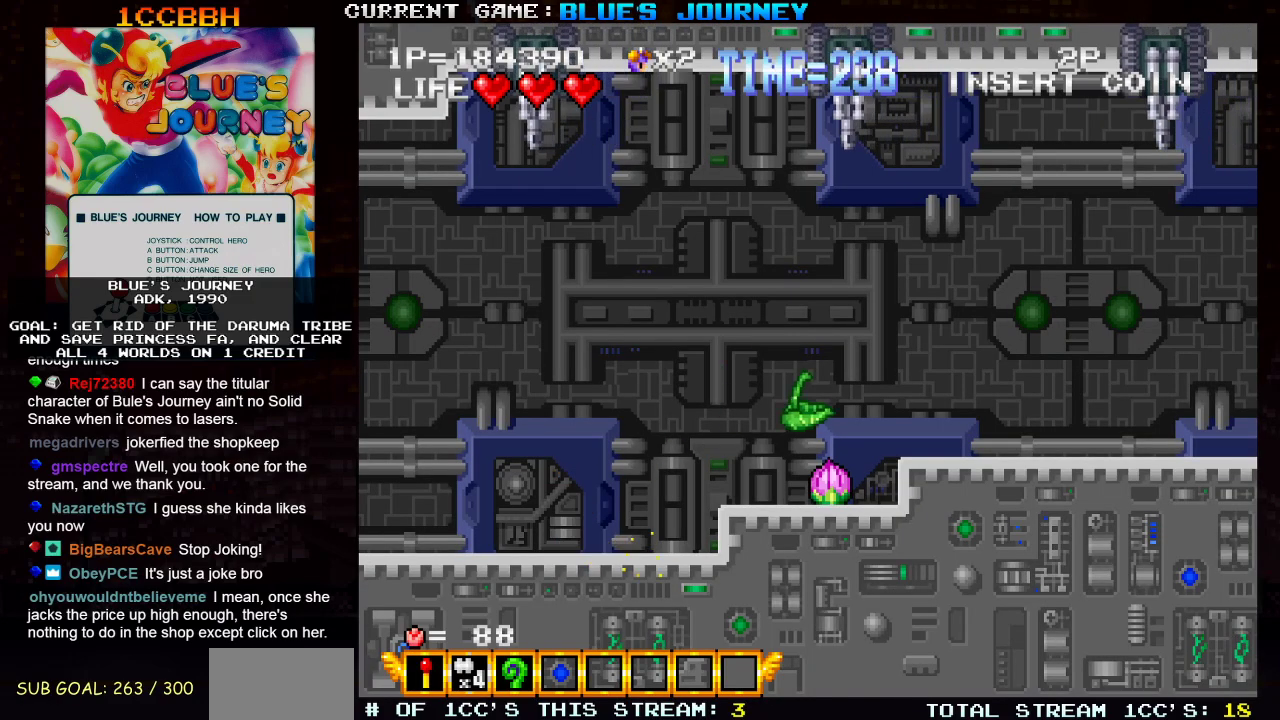
{"buttons": [], "left_stick": "center", "events": [[17, "left_stick", "left"], [183, "left_stick", "center"]]}
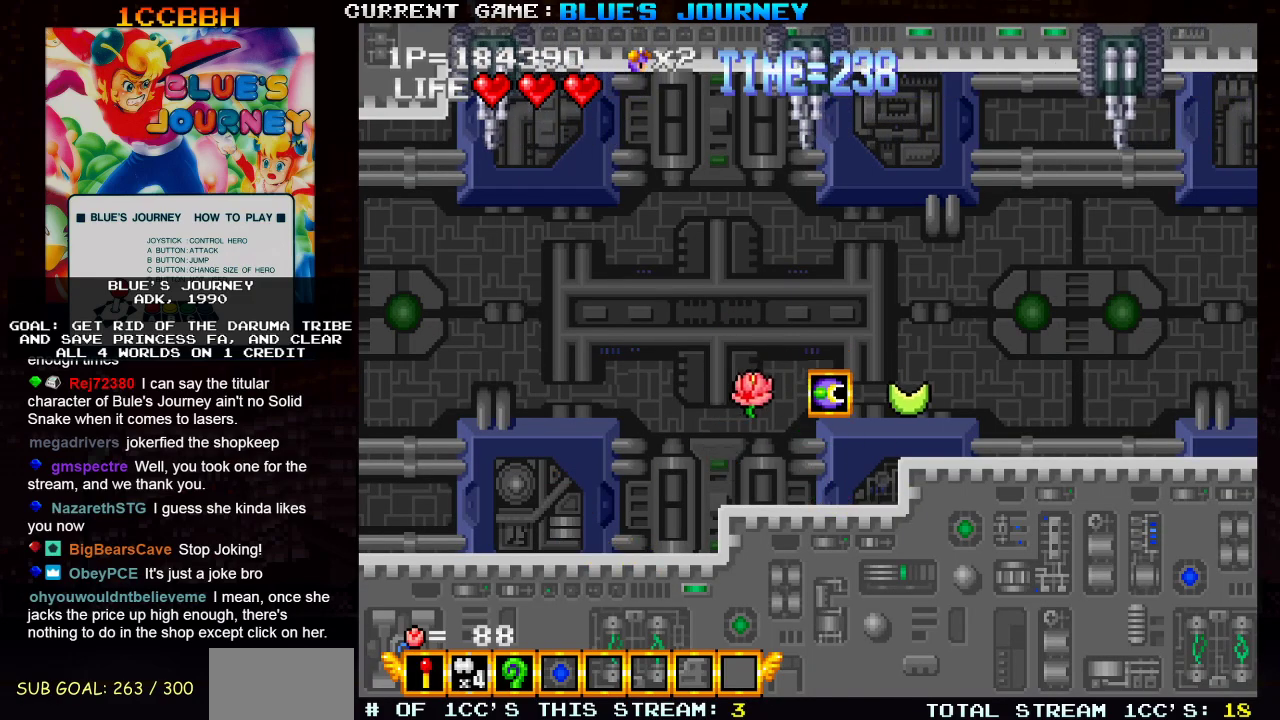
{"buttons": ["TRIANGLE"], "left_stick": "right", "events": [[333, "left_stick", "right"], [467, "TRIANGLE", "down"]]}
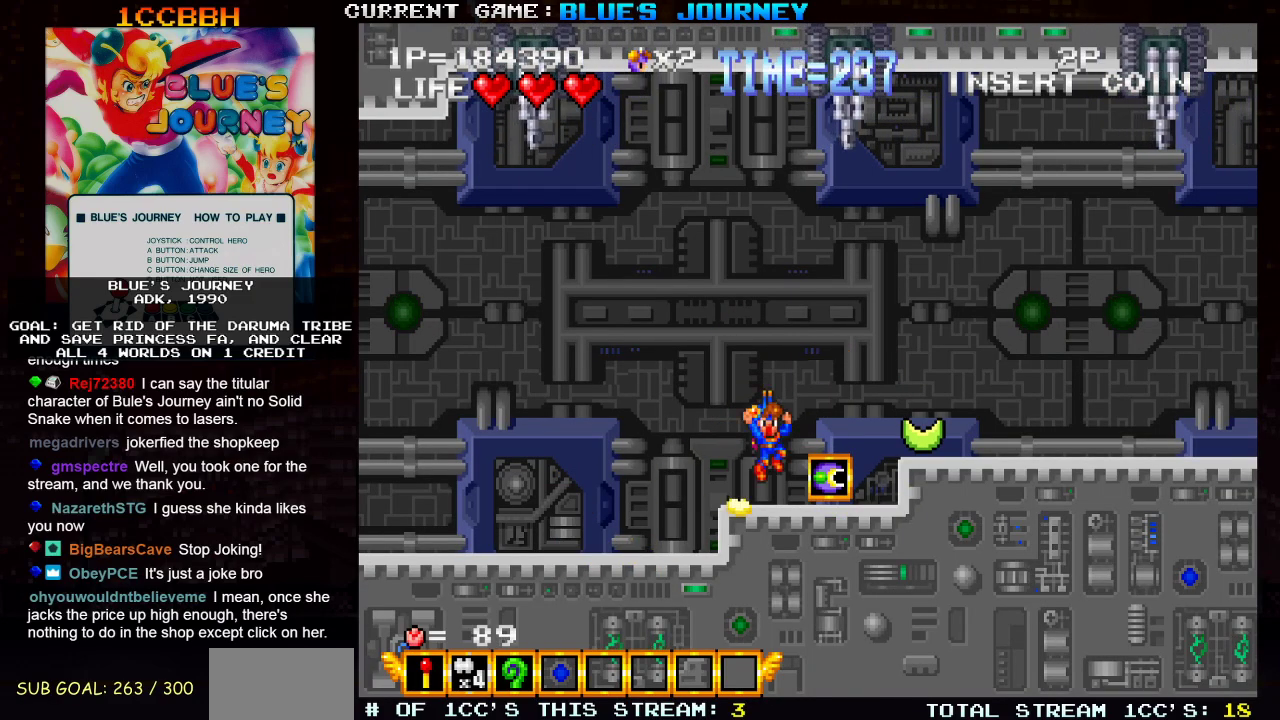
{"buttons": [], "left_stick": "right", "events": [[67, "TRIANGLE", "up"]]}
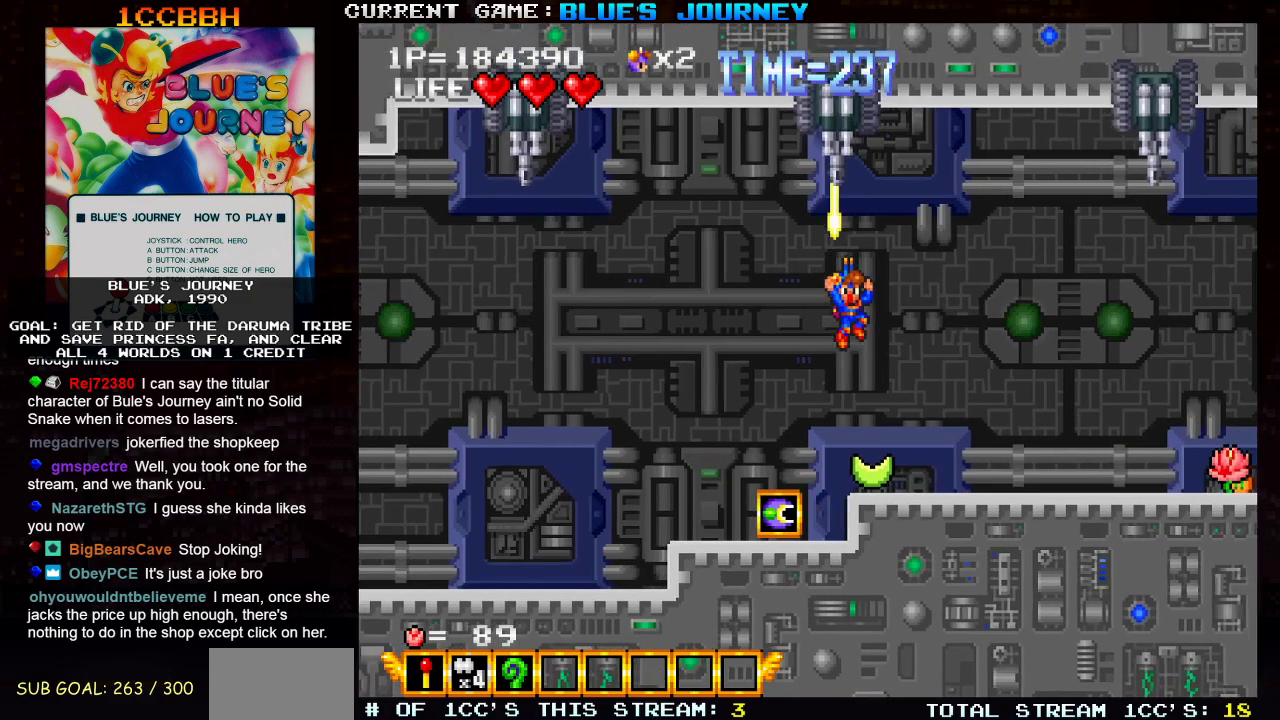
{"buttons": [], "left_stick": "right", "events": []}
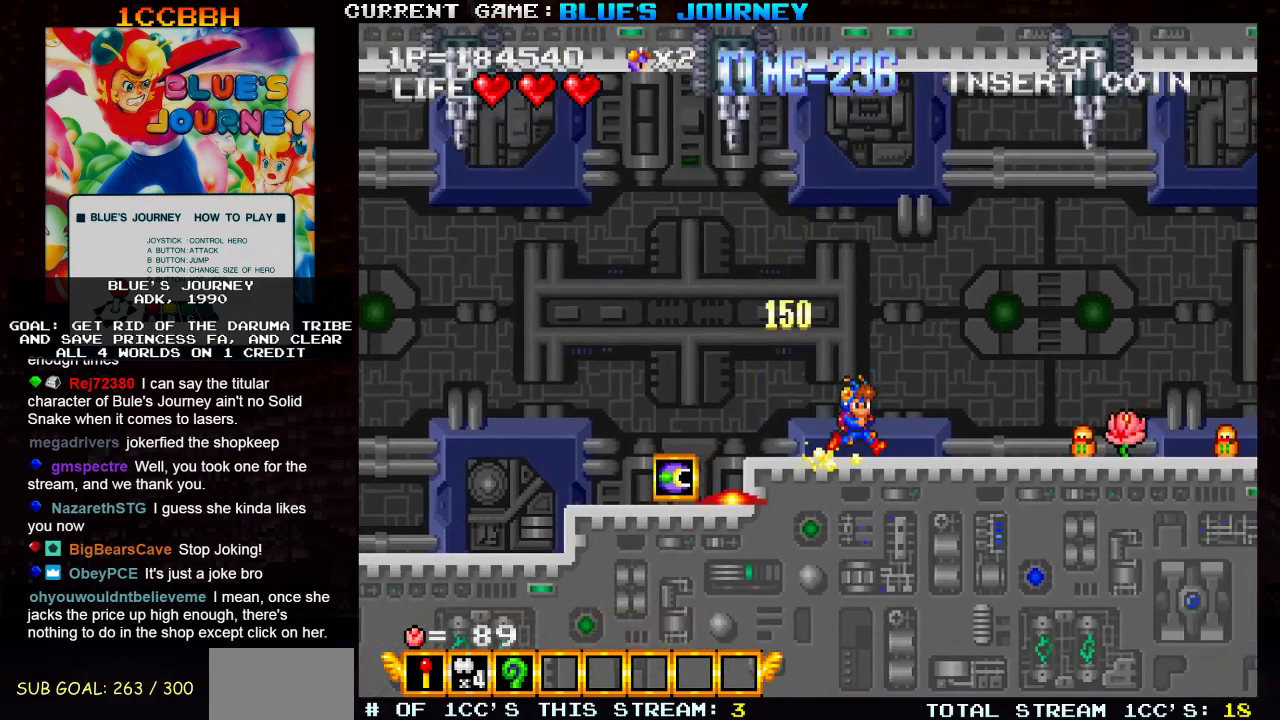
{"buttons": [], "left_stick": "center", "events": [[117, "SQUARE", "down"], [133, "left_stick", "center"], [217, "SQUARE", "up"]]}
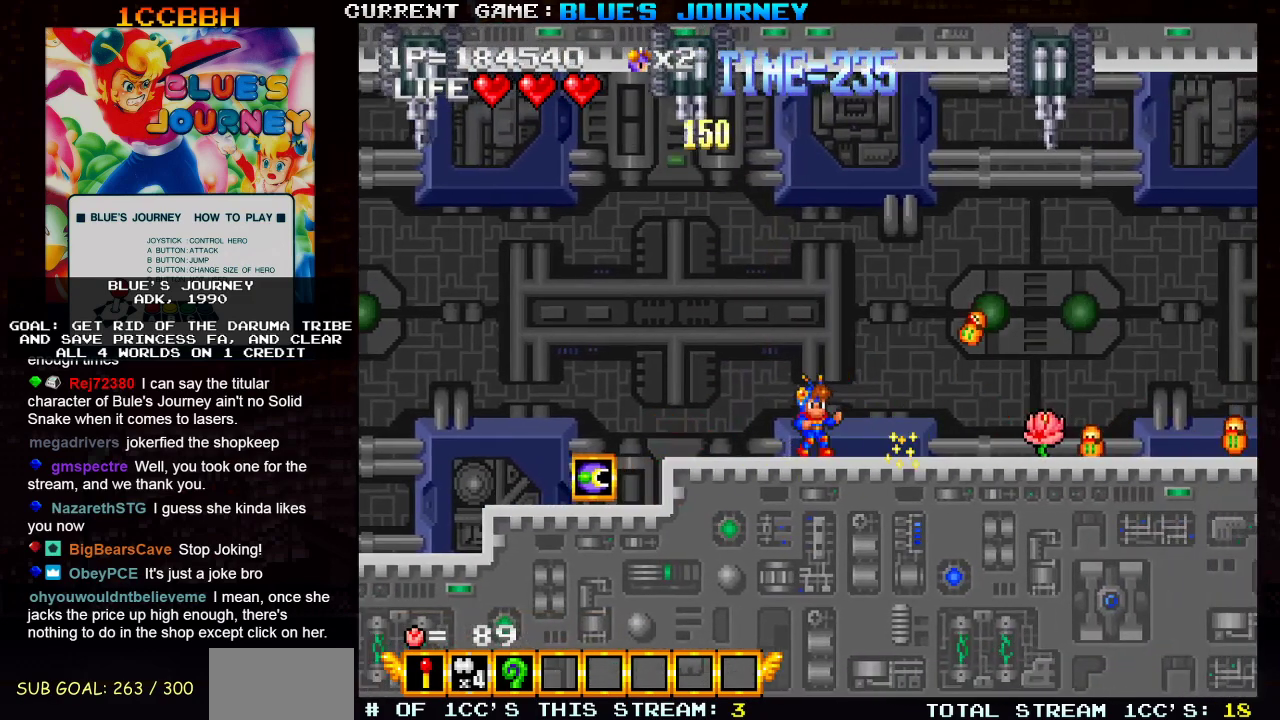
{"buttons": ["SQUARE"], "left_stick": "center", "events": [[83, "left_stick", "right"], [433, "SQUARE", "down"], [433, "left_stick", "center"]]}
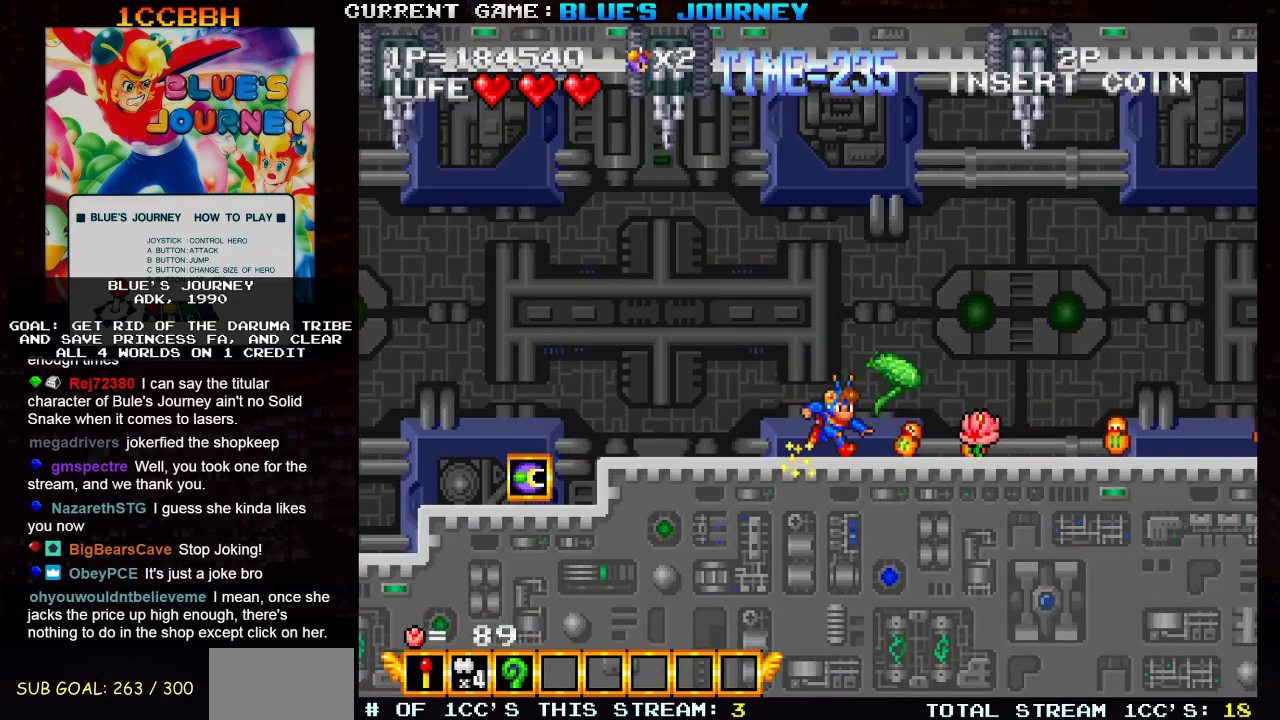
{"buttons": [], "left_stick": "right", "events": [[33, "SQUARE", "up"], [467, "left_stick", "right"]]}
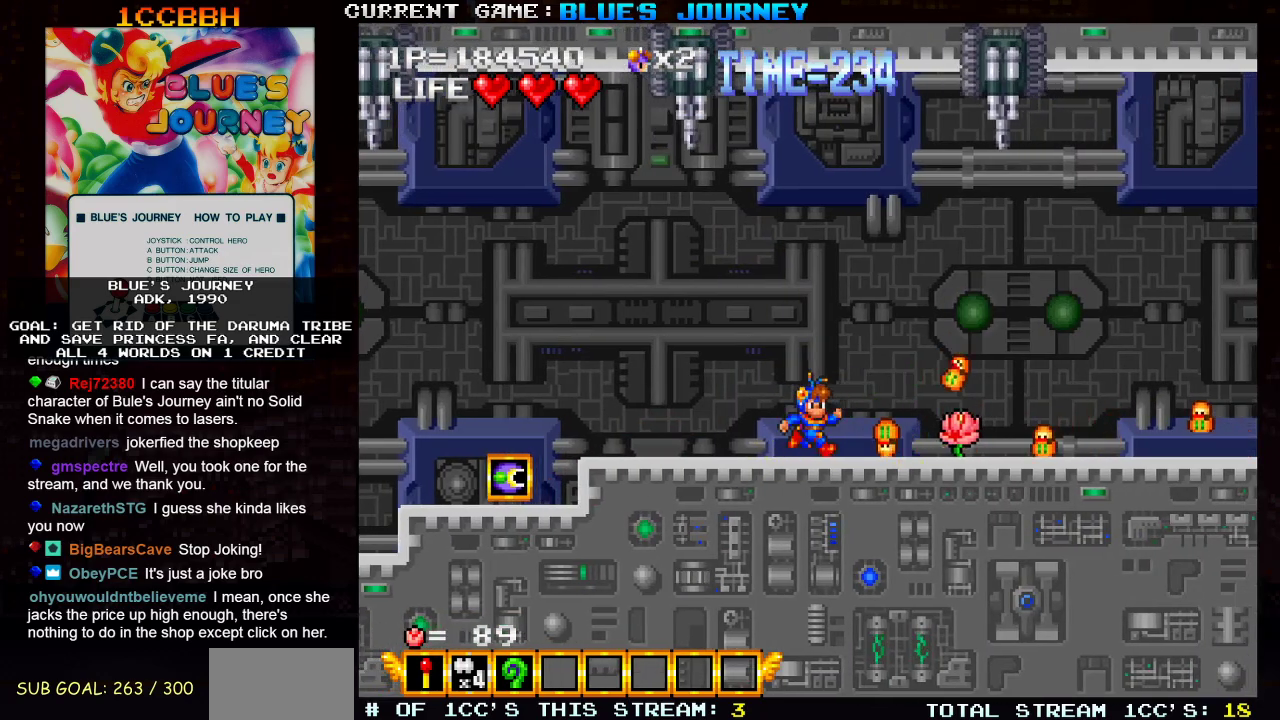
{"buttons": [], "left_stick": "center", "events": [[133, "left_stick", "center"], [150, "SQUARE", "down"], [267, "SQUARE", "up"]]}
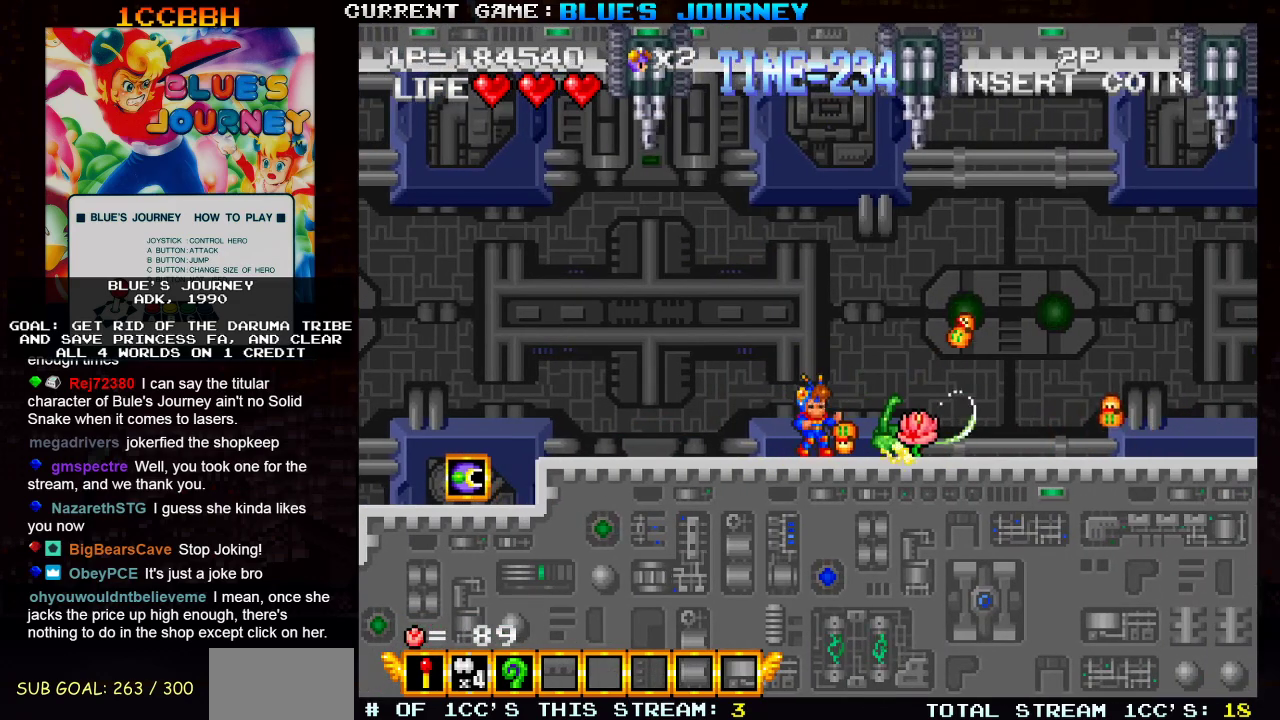
{"buttons": [], "left_stick": "center", "events": []}
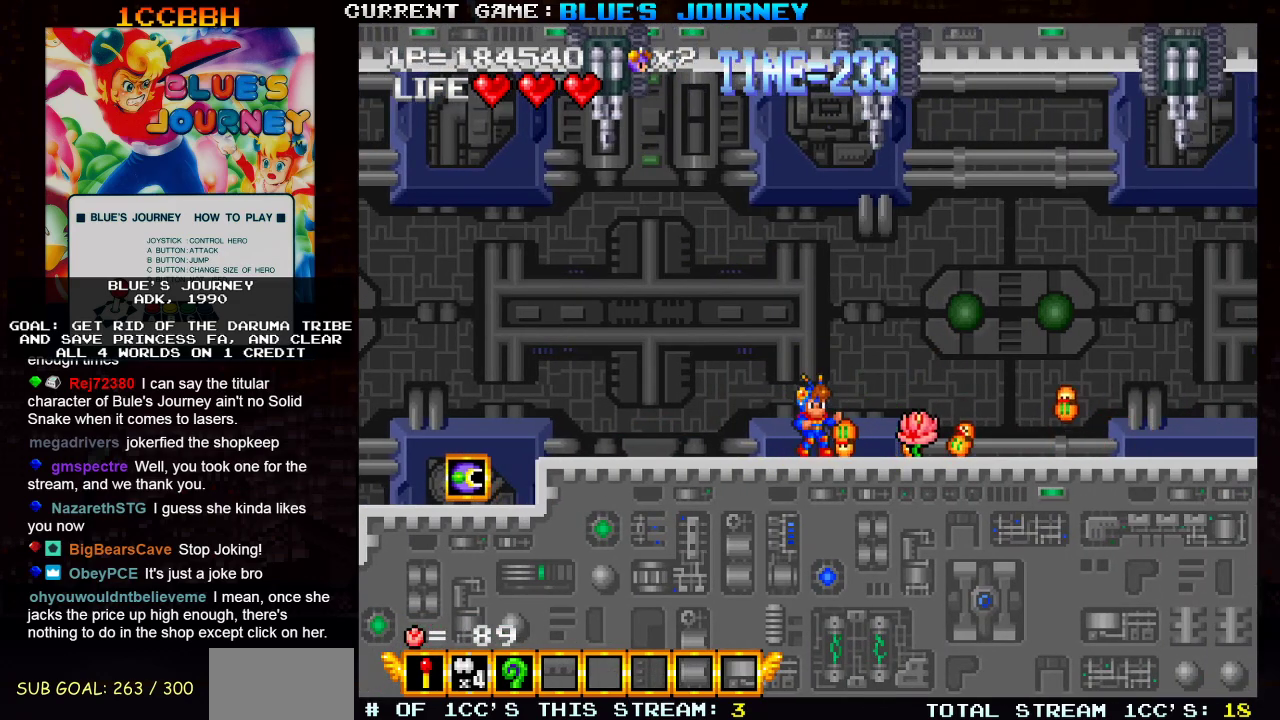
{"buttons": ["SQUARE"], "left_stick": "center", "events": [[433, "SQUARE", "down"]]}
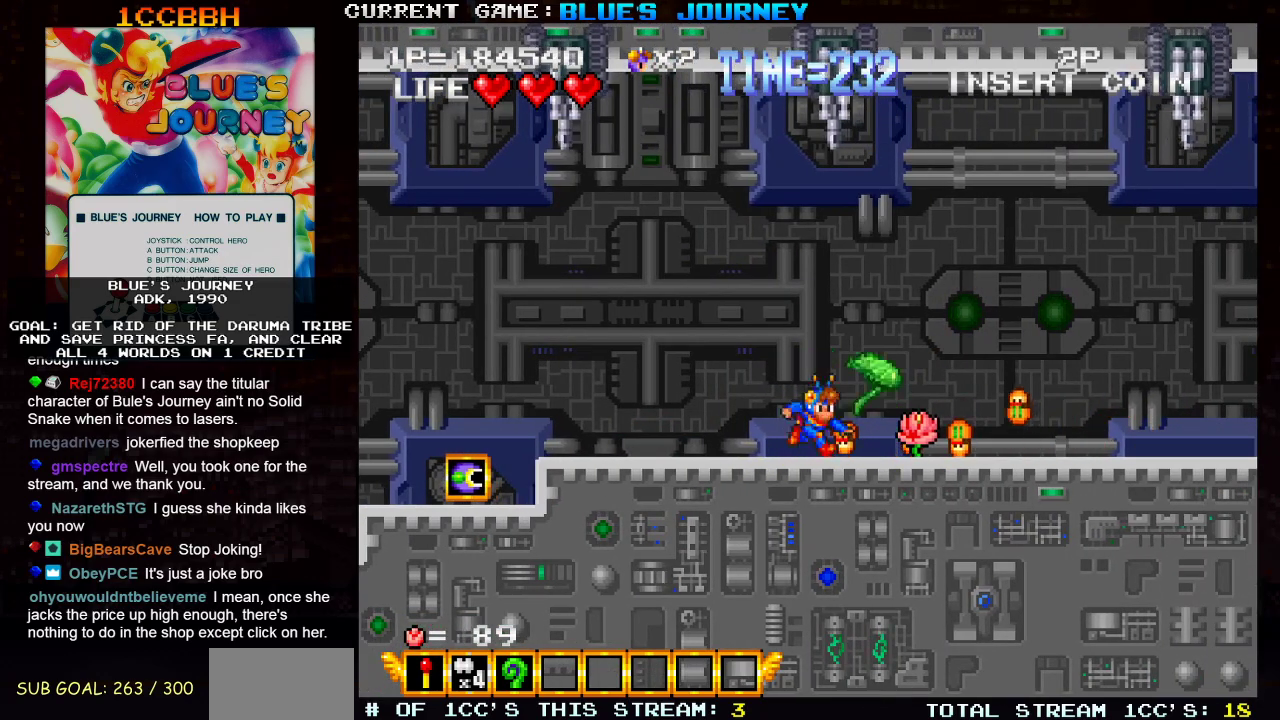
{"buttons": [], "left_stick": "right", "events": [[33, "SQUARE", "up"], [250, "left_stick", "right"]]}
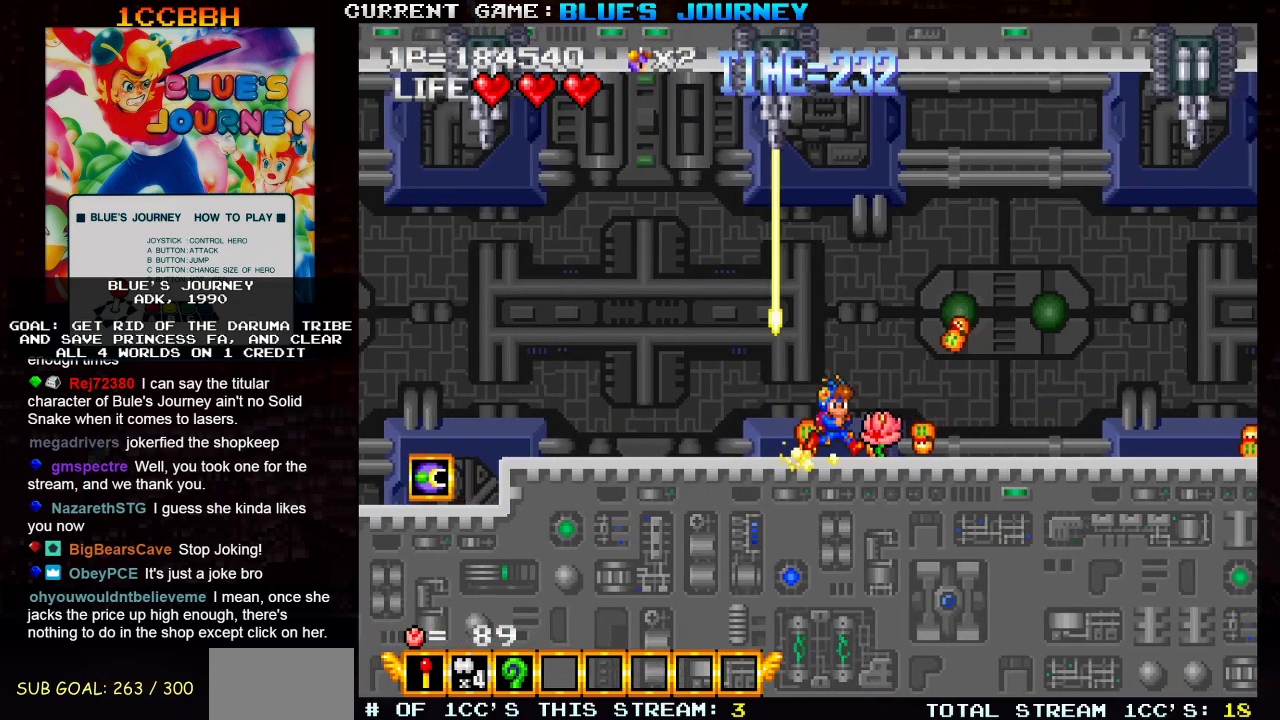
{"buttons": [], "left_stick": "right", "events": [[317, "left_stick", "down"], [433, "left_stick", "right"]]}
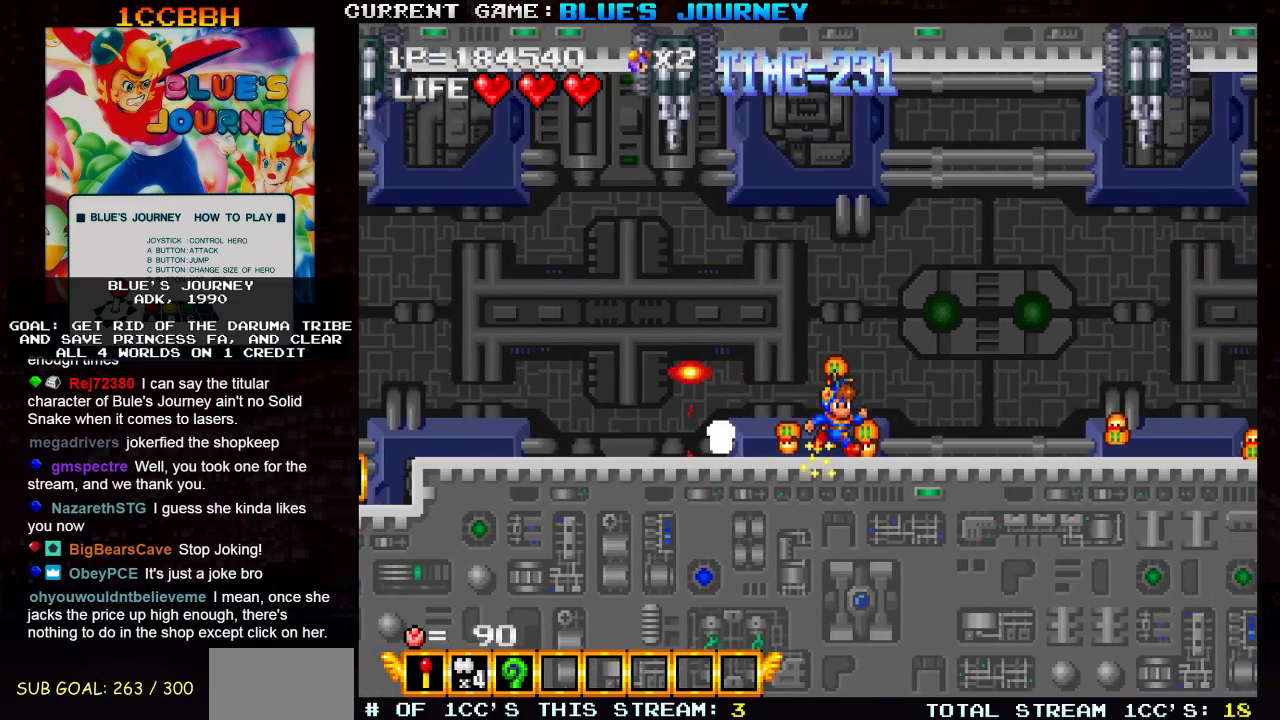
{"buttons": ["TRIANGLE"], "left_stick": "center", "events": [[133, "left_stick", "down"], [200, "left_stick", "center"], [267, "TRIANGLE", "down"]]}
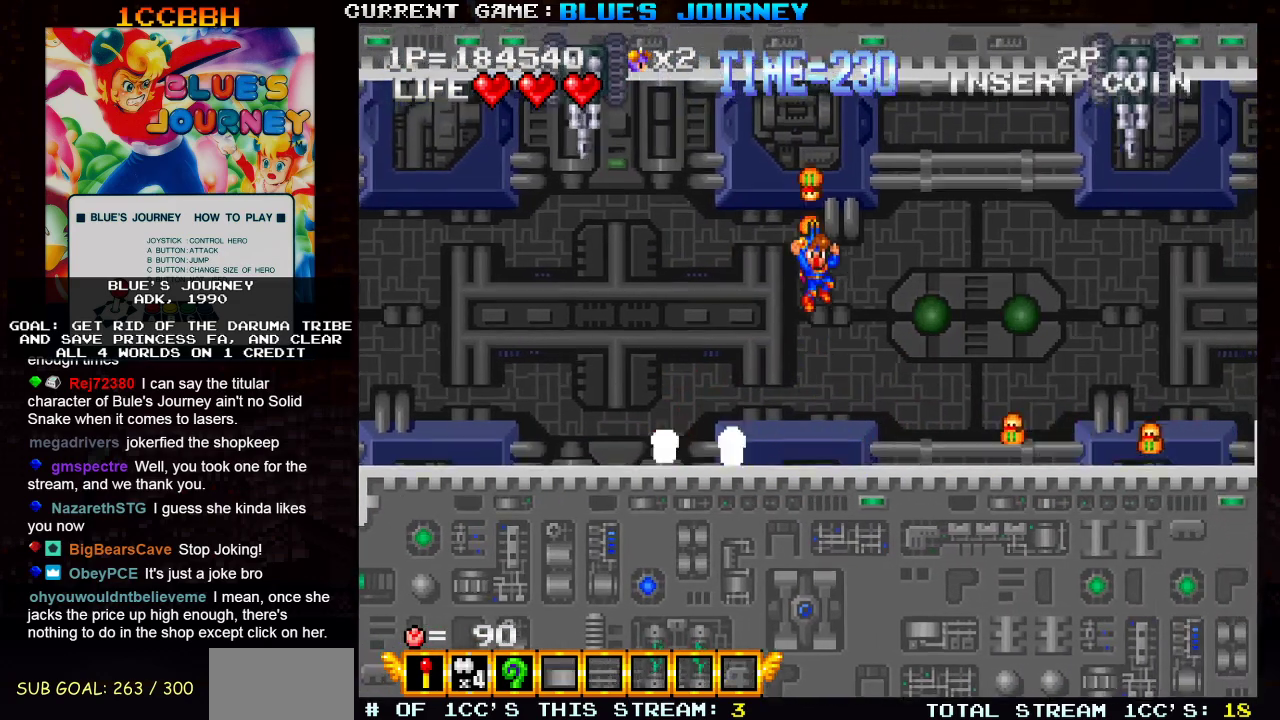
{"buttons": [], "left_stick": "center", "events": [[200, "SQUARE", "down"], [200, "TRIANGLE", "up"], [283, "SQUARE", "up"]]}
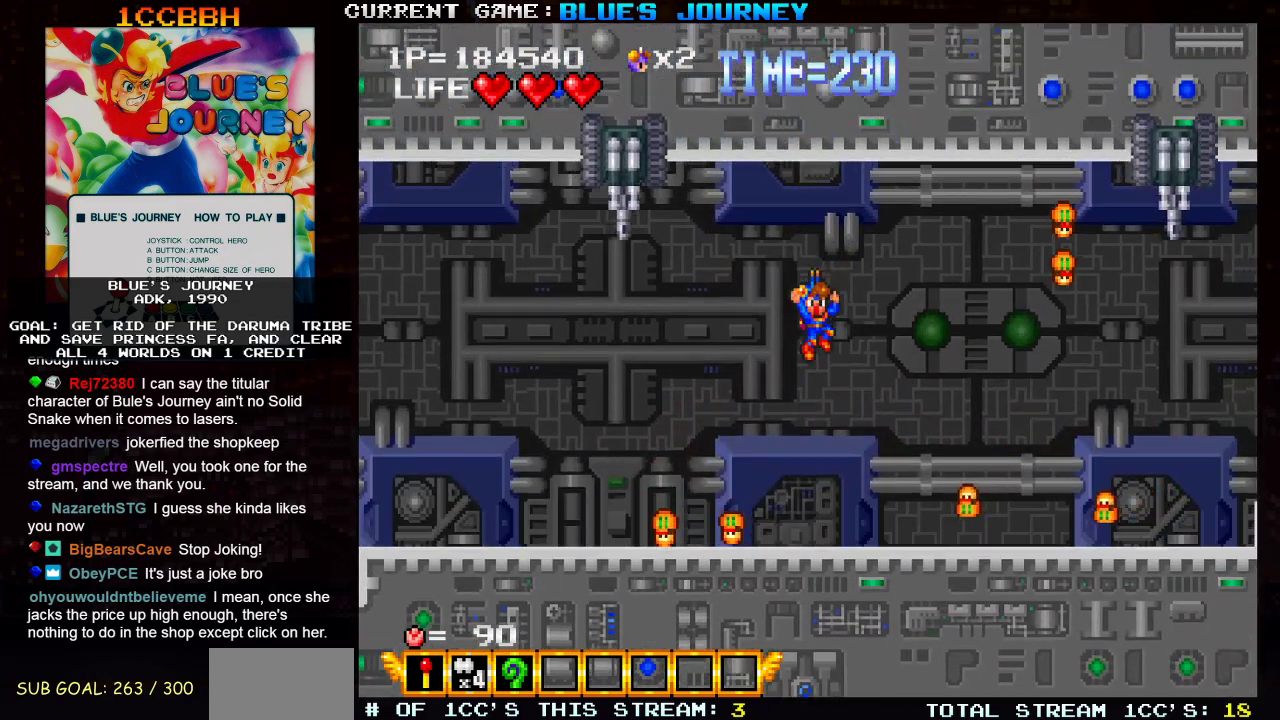
{"buttons": ["SQUARE"], "left_stick": "down", "events": [[350, "left_stick", "down"], [400, "SQUARE", "down"]]}
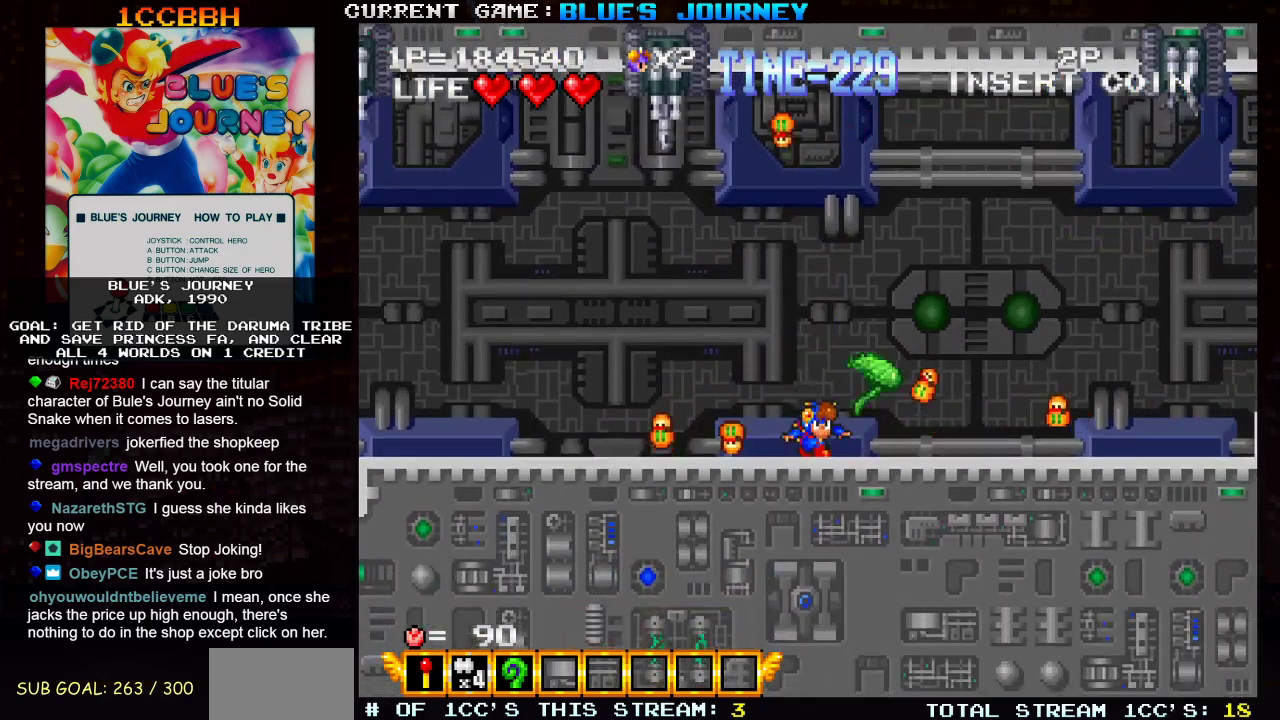
{"buttons": ["SQUARE"], "left_stick": "center", "events": [[17, "SQUARE", "up"], [50, "left_stick", "center"], [233, "left_stick", "right"], [467, "left_stick", "center"], [500, "SQUARE", "down"]]}
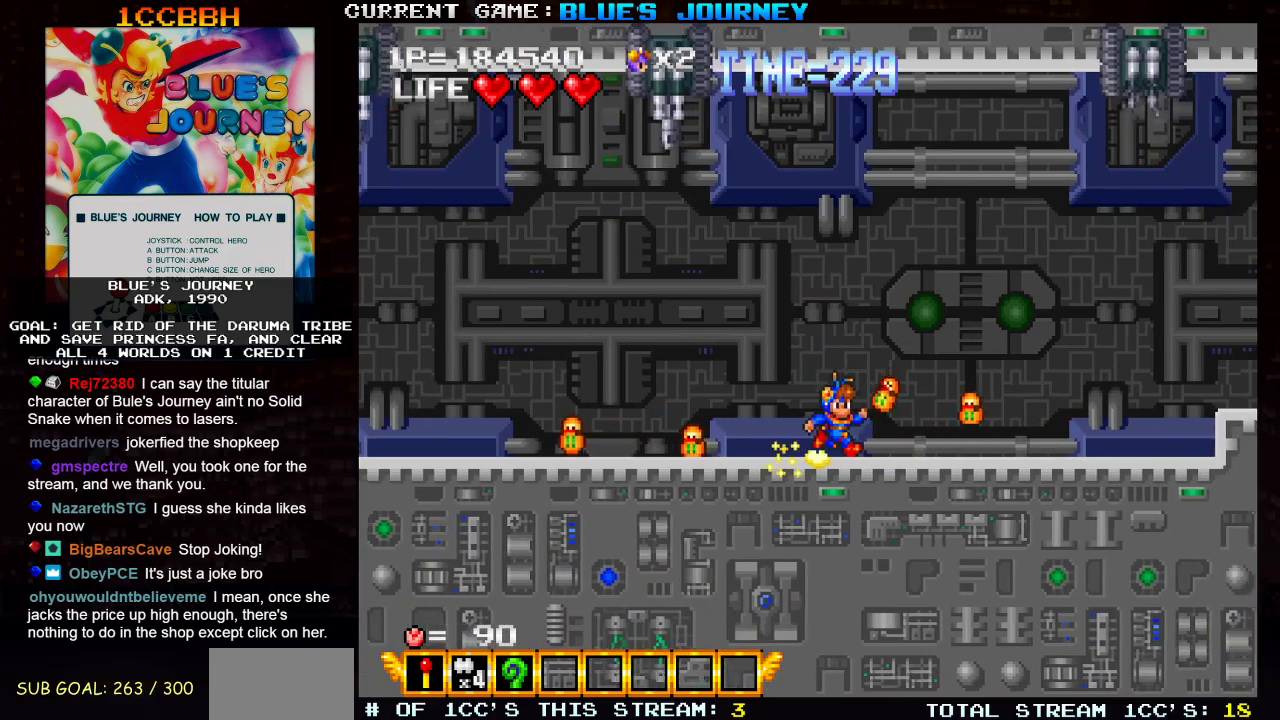
{"buttons": [], "left_stick": "right", "events": [[117, "SQUARE", "up"], [267, "left_stick", "right"]]}
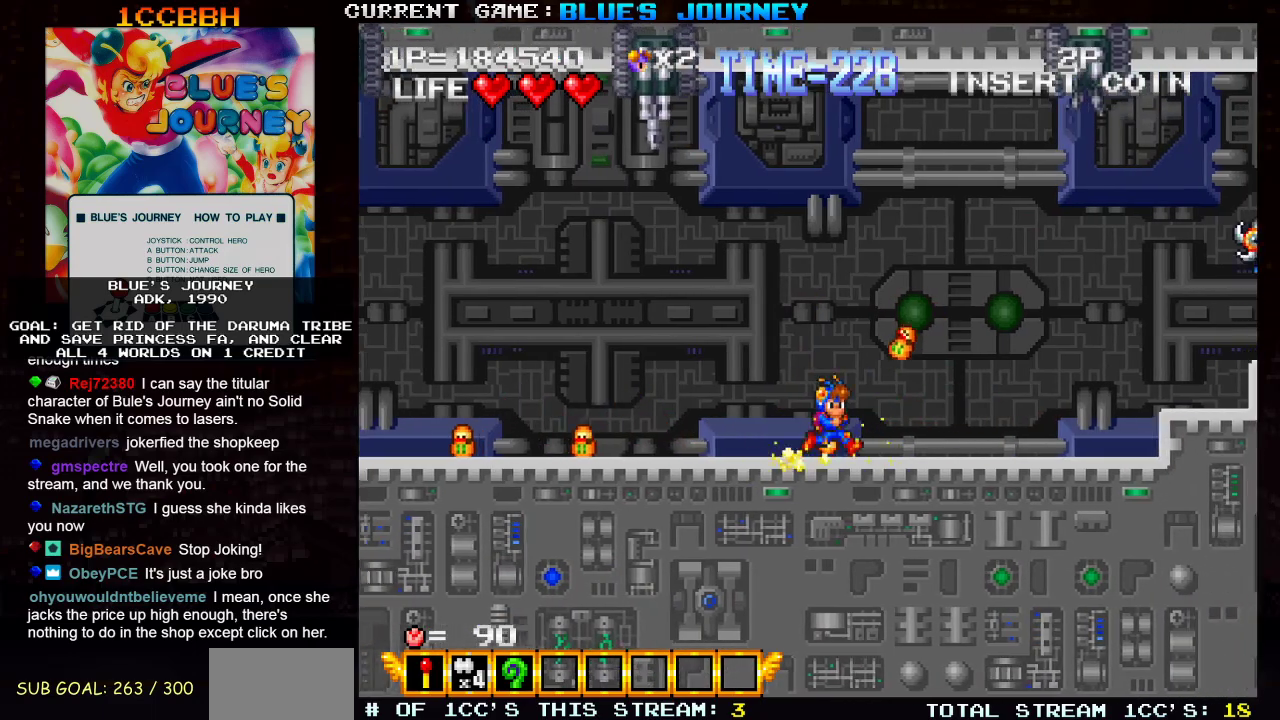
{"buttons": [], "left_stick": "right", "events": [[50, "left_stick", "down"], [133, "left_stick", "right"], [383, "left_stick", "down"], [450, "left_stick", "center"], [500, "left_stick", "right"]]}
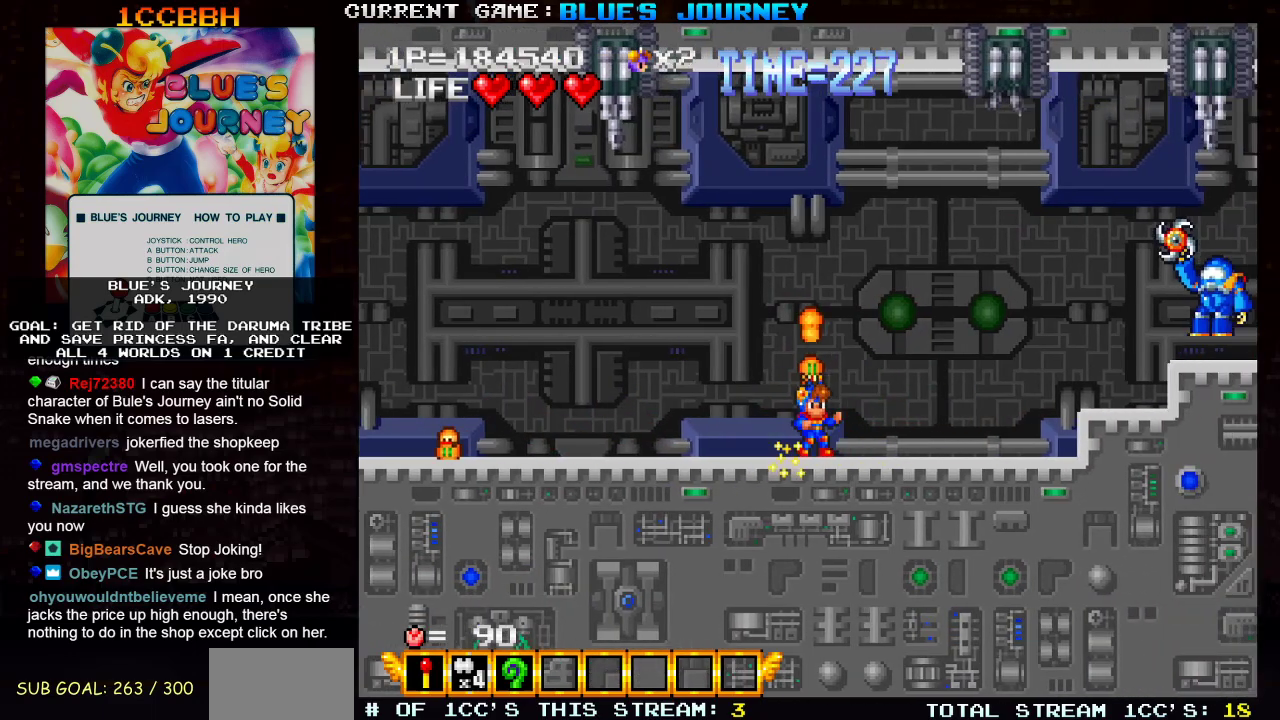
{"buttons": ["TRIANGLE"], "left_stick": "center", "events": [[100, "left_stick", "center"], [300, "TRIANGLE", "down"]]}
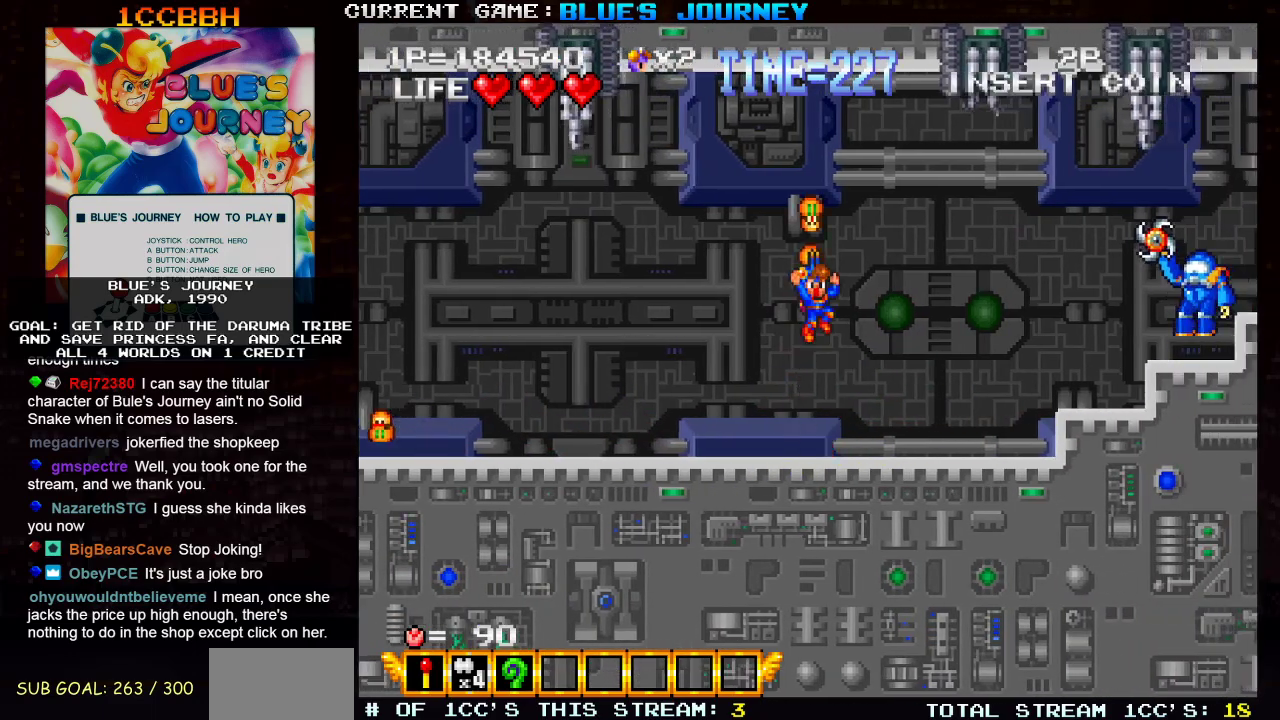
{"buttons": [], "left_stick": "center", "events": [[283, "TRIANGLE", "up"], [350, "SQUARE", "down"], [450, "SQUARE", "up"]]}
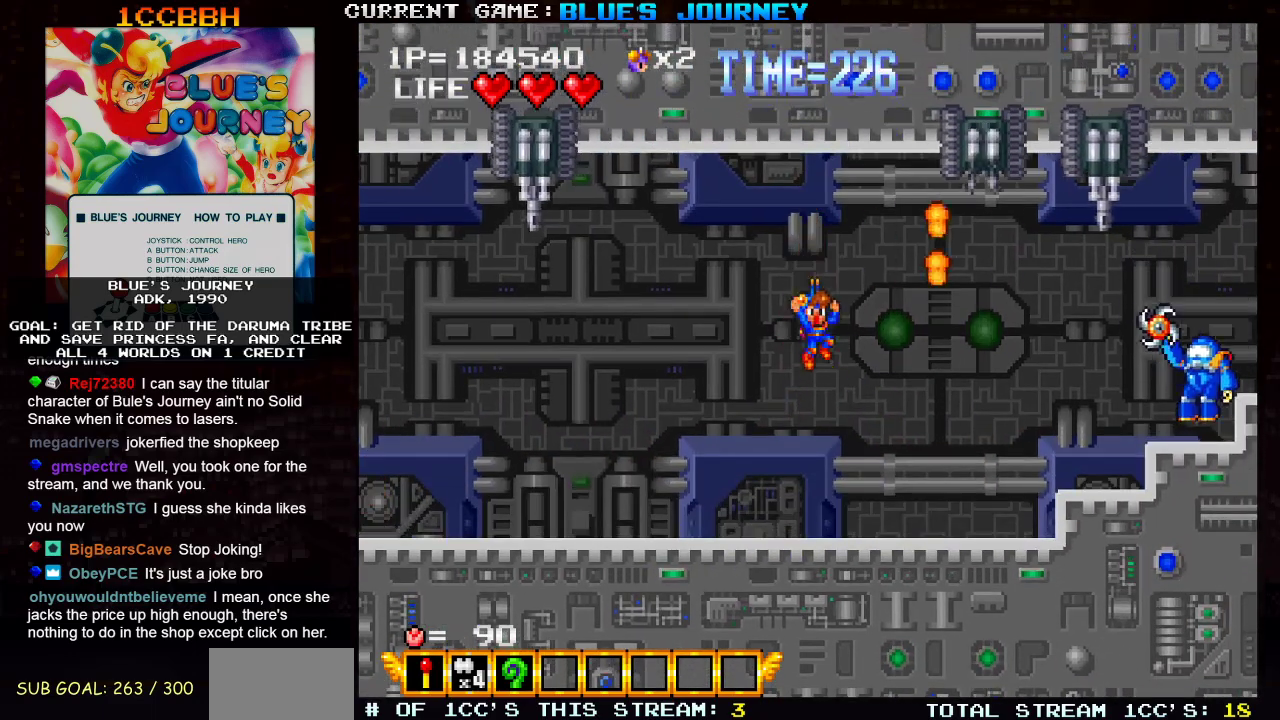
{"buttons": [], "left_stick": "right", "events": [[433, "left_stick", "right"]]}